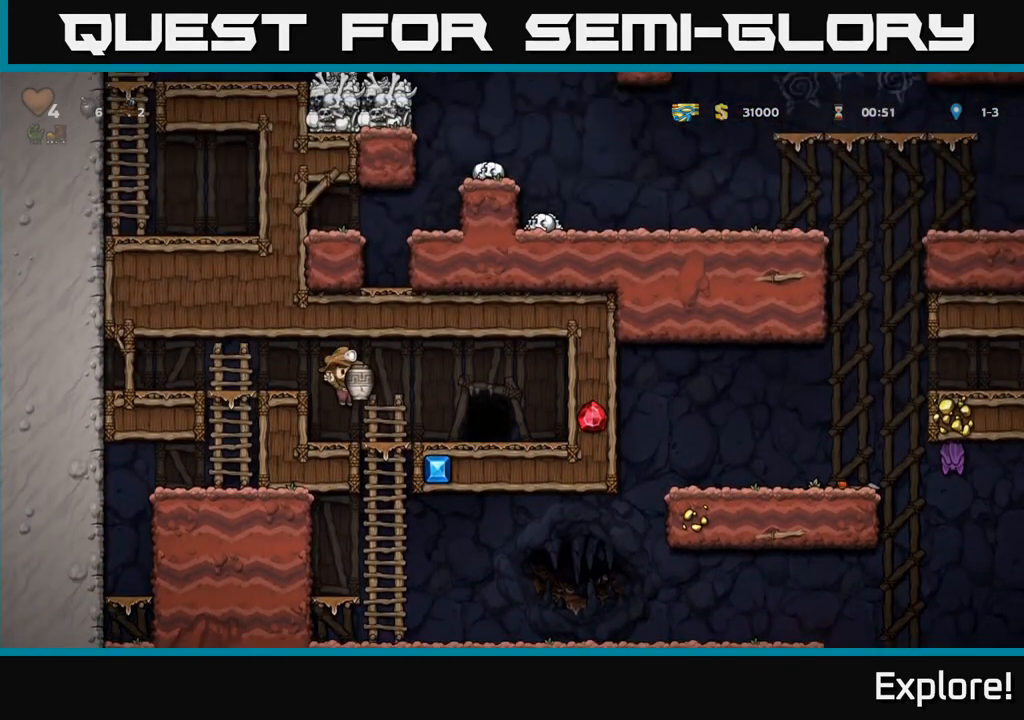
Gameplay with a controller (Xbox layout); each line is a JSON object with the inputs held at the frame after it. "events" lists button and stick changes between this image and that frame as [ms after this image, input, new state], when the widget could be followed in between.
{"buttons": [], "left_stick": "center", "right_stick": "center", "events": [[67, "DPAD_RIGHT", "up"], [233, "DPAD_DOWN", "down"], [300, "A", "down"], [450, "A", "up"], [500, "DPAD_DOWN", "up"]]}
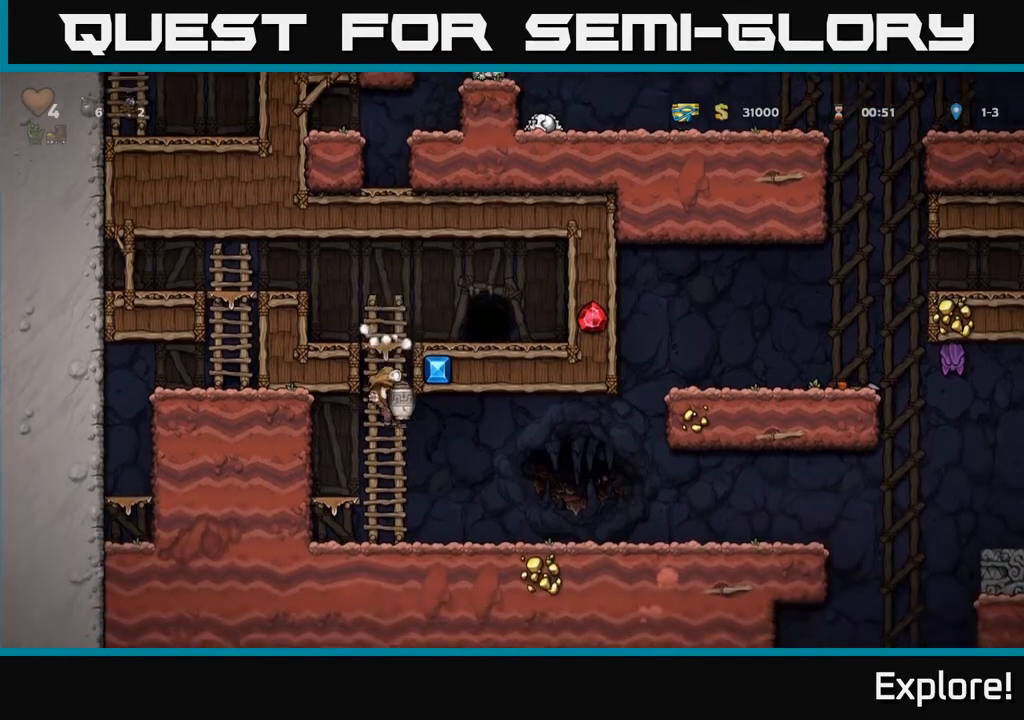
{"buttons": [], "left_stick": "center", "right_stick": "center", "events": [[133, "DPAD_RIGHT", "down"], [417, "DPAD_RIGHT", "up"]]}
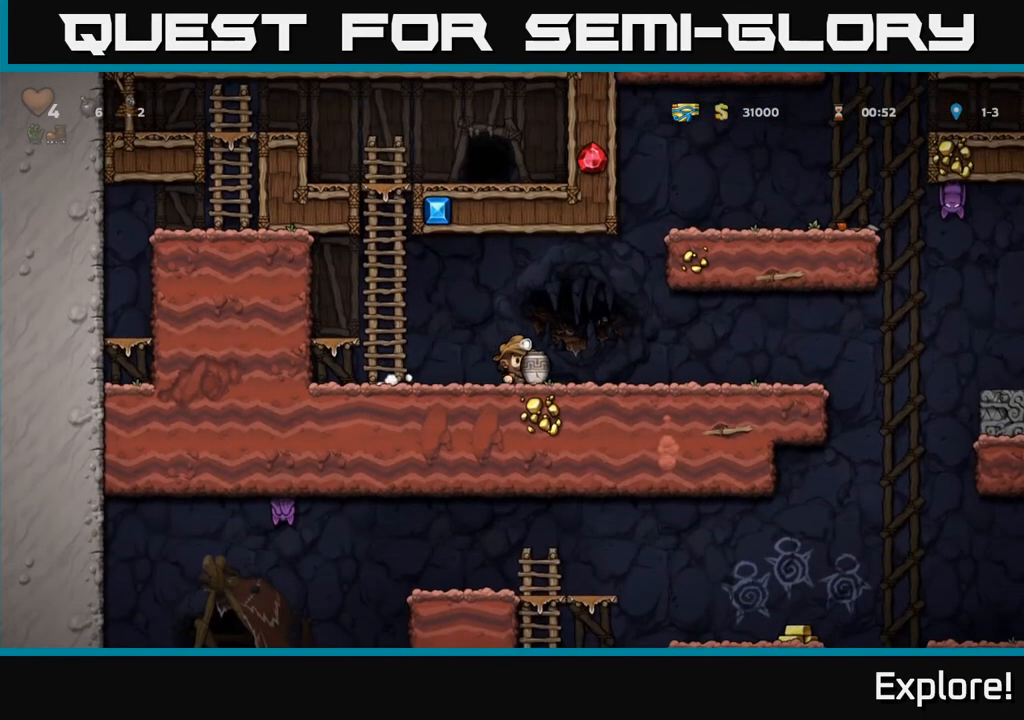
{"buttons": [], "left_stick": "center", "right_stick": "center", "events": [[17, "DPAD_LEFT", "down"], [183, "DPAD_LEFT", "up"], [233, "DPAD_RIGHT", "down"], [350, "X", "down"], [367, "DPAD_RIGHT", "up"], [433, "X", "up"]]}
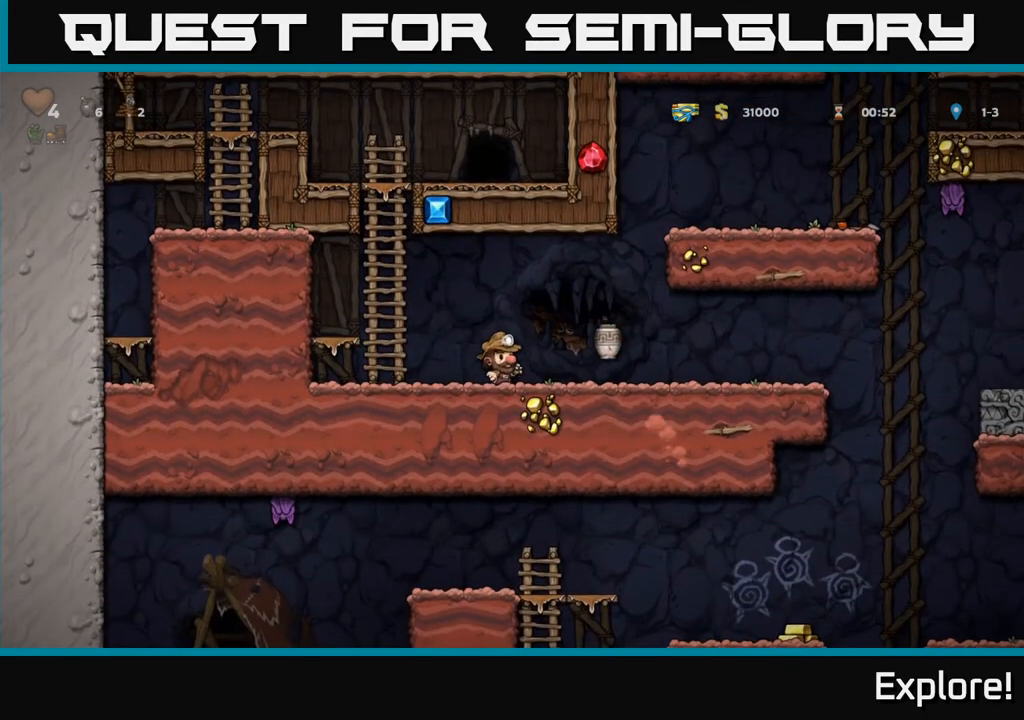
{"buttons": ["DPAD_LEFT"], "left_stick": "center", "right_stick": "center", "events": [[383, "DPAD_LEFT", "down"]]}
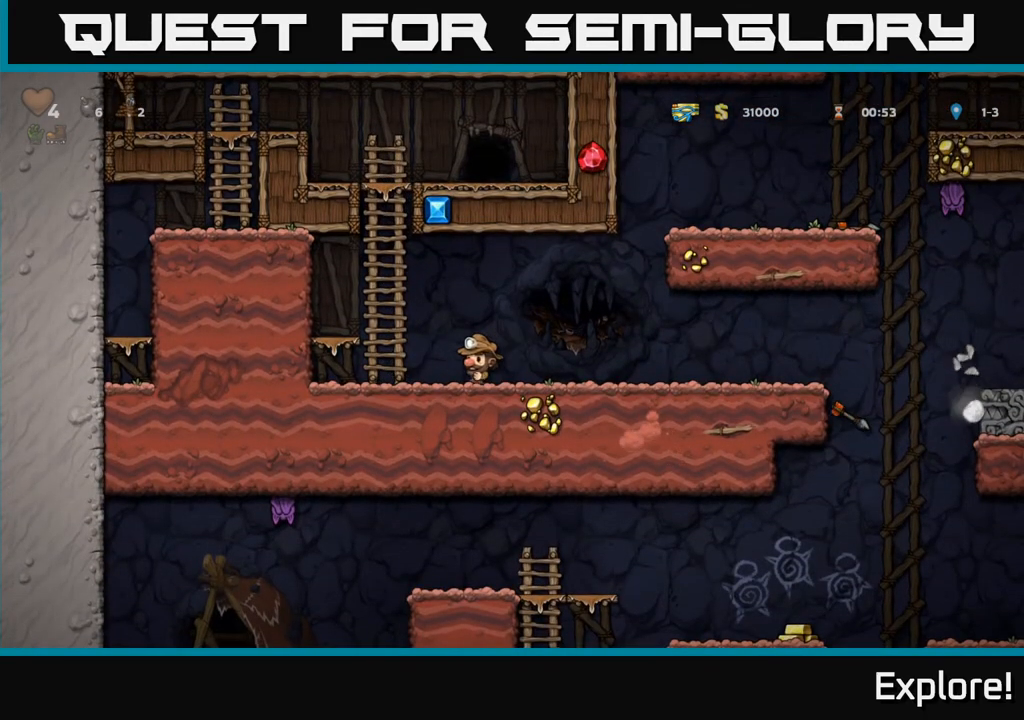
{"buttons": ["A", "DPAD_RIGHT"], "left_stick": "center", "right_stick": "center", "events": [[50, "DPAD_LEFT", "up"], [233, "DPAD_RIGHT", "down"], [467, "A", "down"]]}
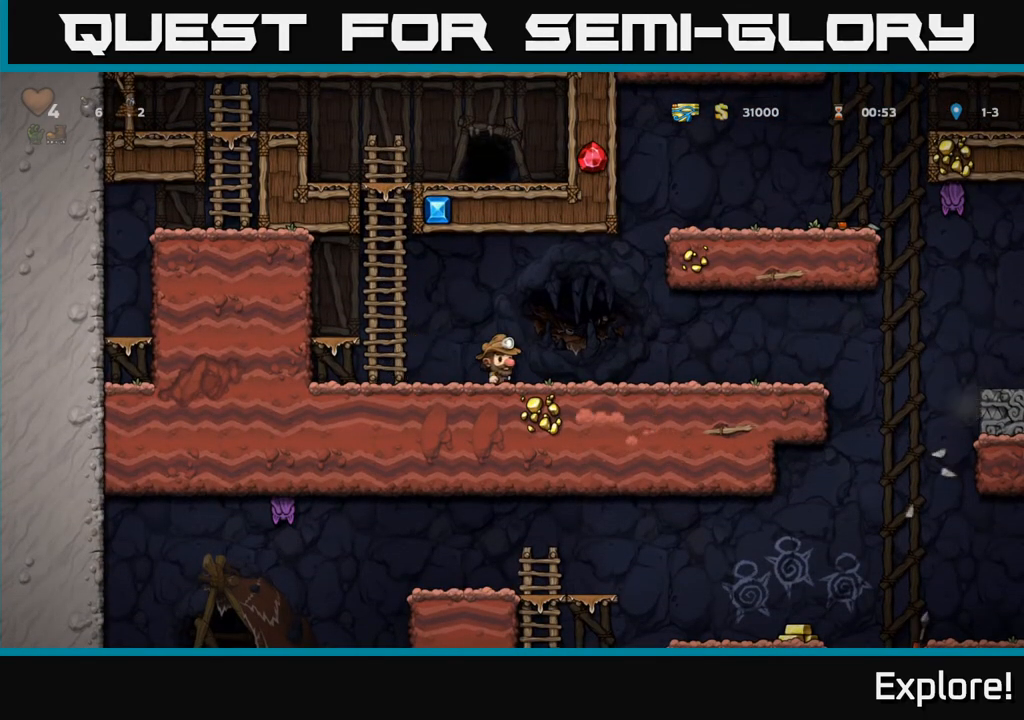
{"buttons": ["A", "DPAD_RIGHT"], "left_stick": "center", "right_stick": "center", "events": [[350, "A", "up"], [417, "A", "down"]]}
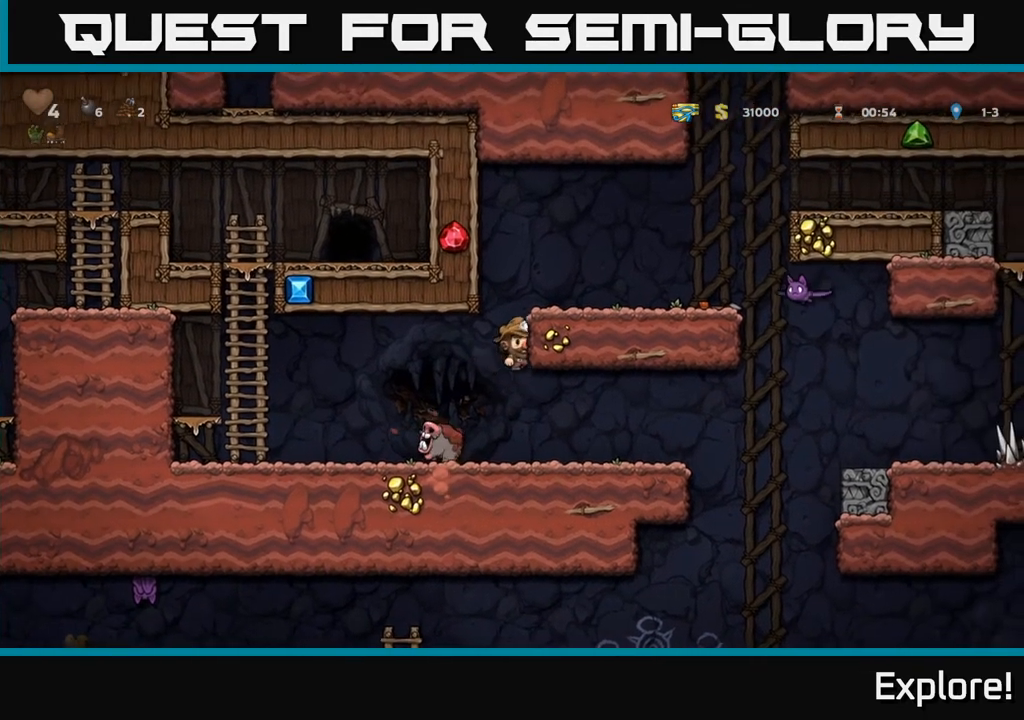
{"buttons": ["X", "DPAD_RIGHT"], "left_stick": "center", "right_stick": "center", "events": [[67, "A", "up"], [283, "A", "down"], [433, "A", "up"], [483, "X", "down"]]}
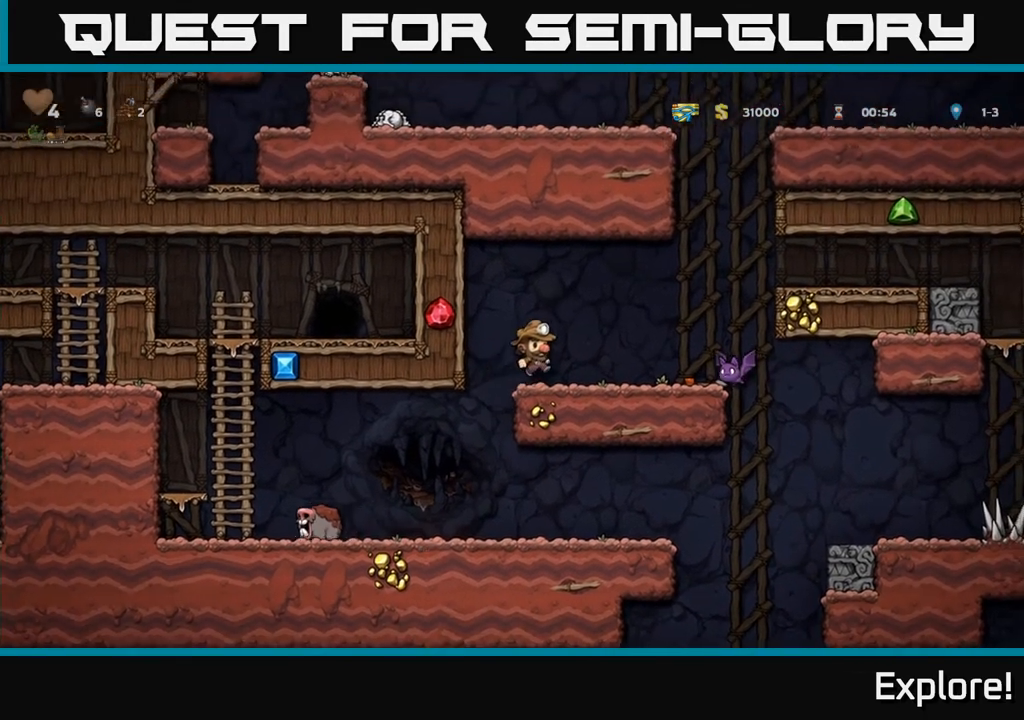
{"buttons": [], "left_stick": "center", "right_stick": "center", "events": [[150, "X", "up"], [217, "DPAD_RIGHT", "up"], [250, "DPAD_LEFT", "down"], [500, "DPAD_LEFT", "up"]]}
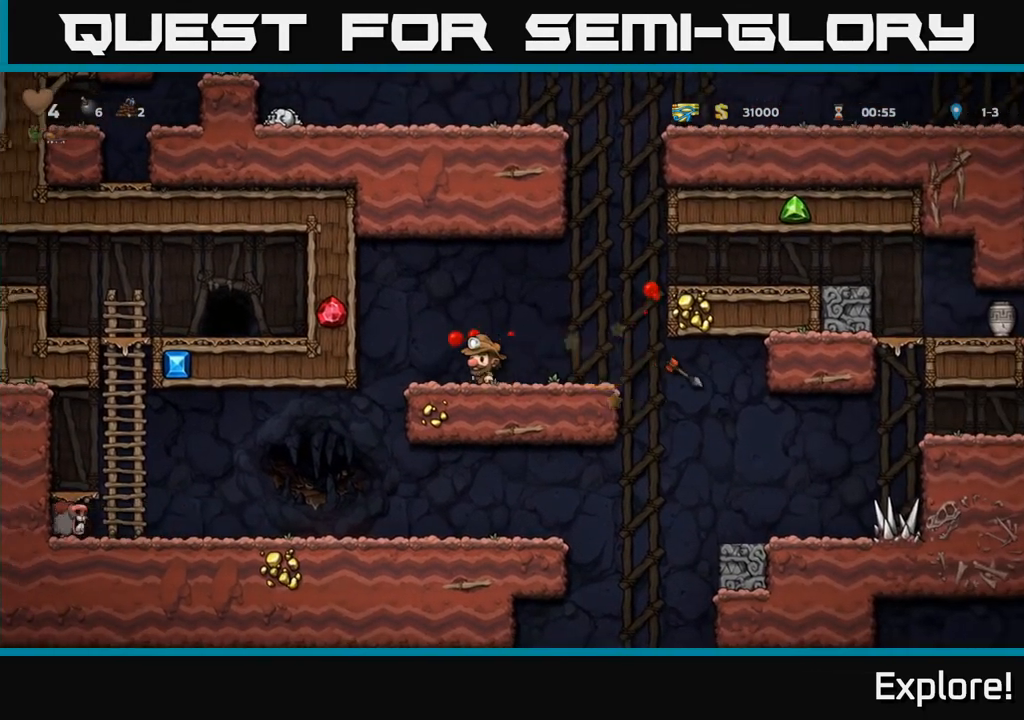
{"buttons": ["A", "DPAD_RIGHT"], "left_stick": "center", "right_stick": "center", "events": [[100, "DPAD_RIGHT", "down"], [433, "A", "down"]]}
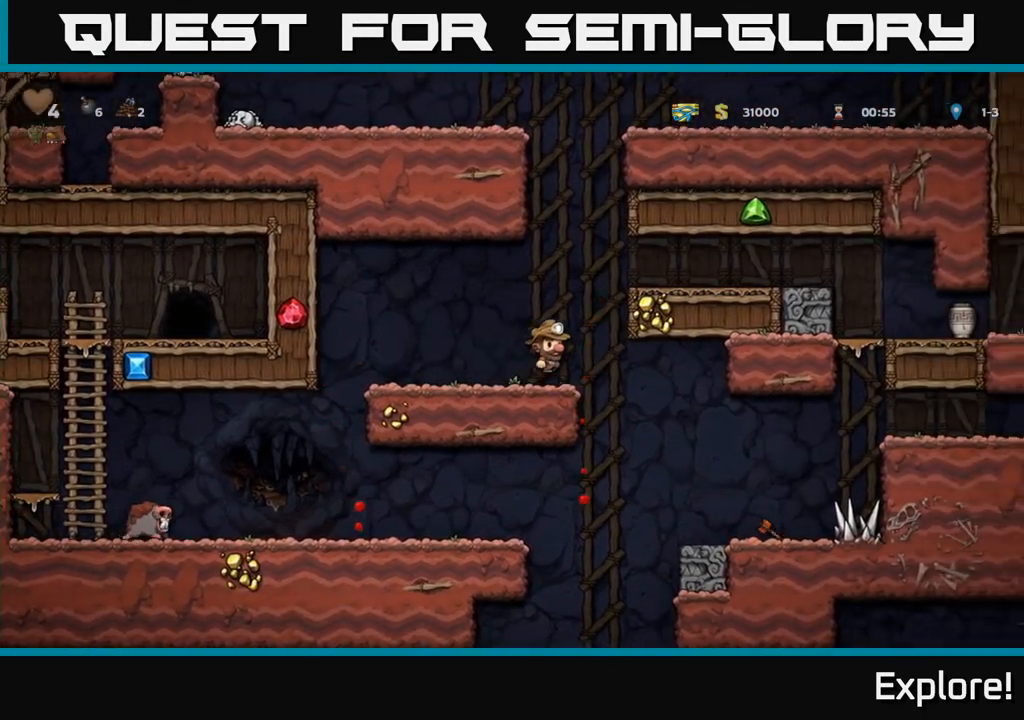
{"buttons": ["DPAD_RIGHT"], "left_stick": "center", "right_stick": "center", "events": [[117, "A", "up"], [267, "A", "down"], [383, "A", "up"]]}
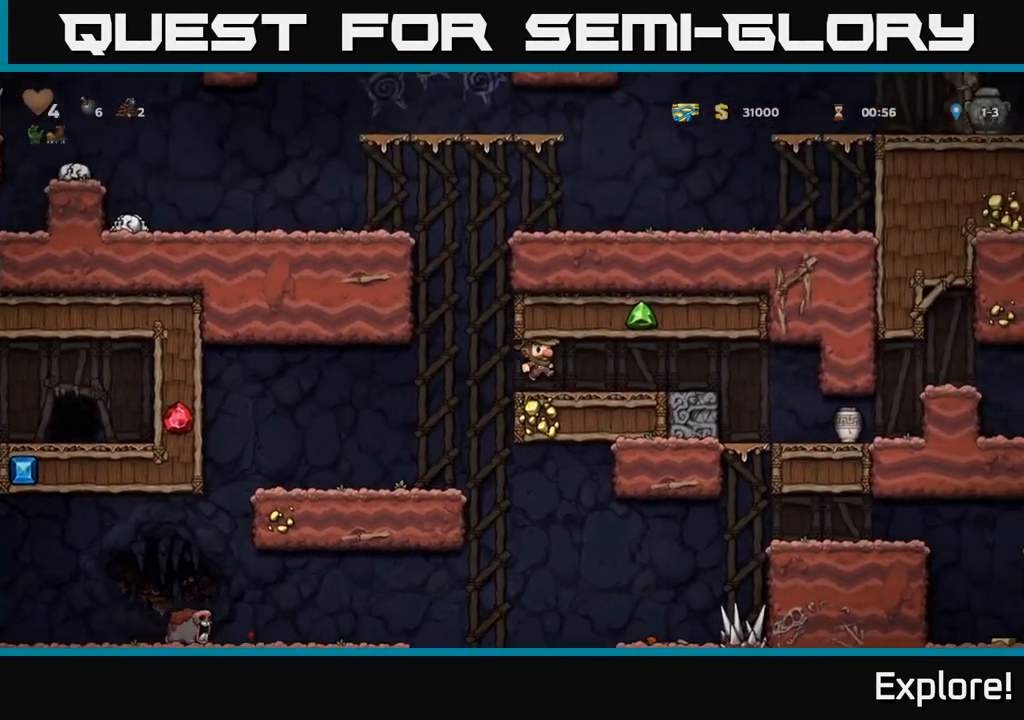
{"buttons": ["DPAD_LEFT"], "left_stick": "center", "right_stick": "center", "events": [[117, "DPAD_RIGHT", "up"], [183, "DPAD_LEFT", "down"]]}
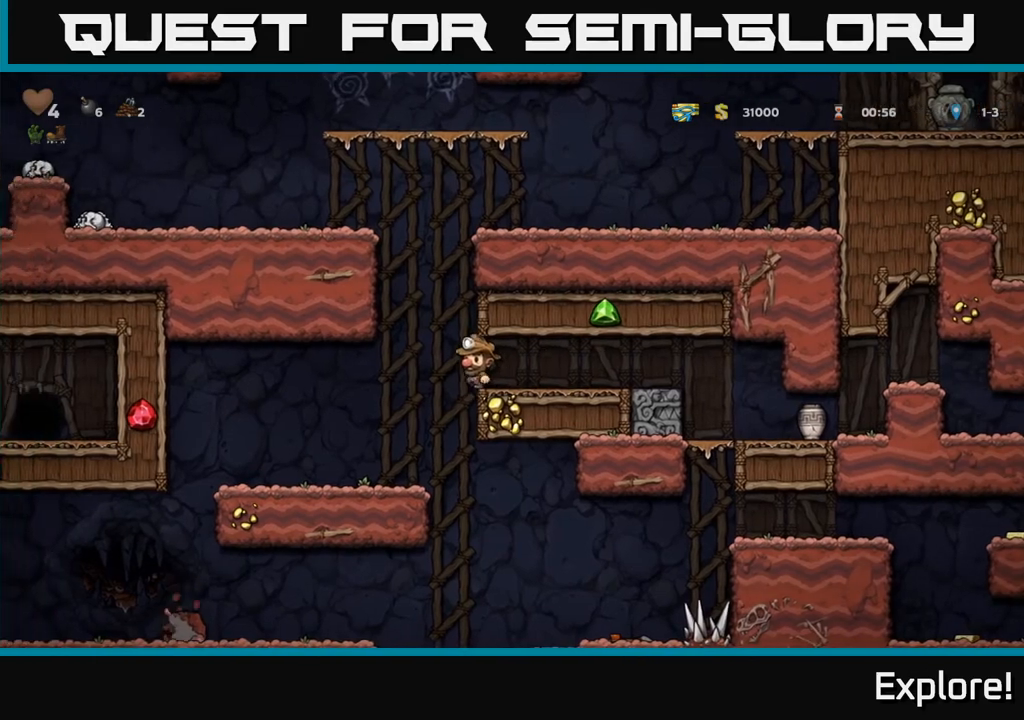
{"buttons": ["DPAD_RIGHT"], "left_stick": "center", "right_stick": "center", "events": [[33, "A", "down"], [50, "DPAD_LEFT", "up"], [83, "DPAD_RIGHT", "down"], [250, "A", "up"], [383, "A", "down"], [483, "A", "up"]]}
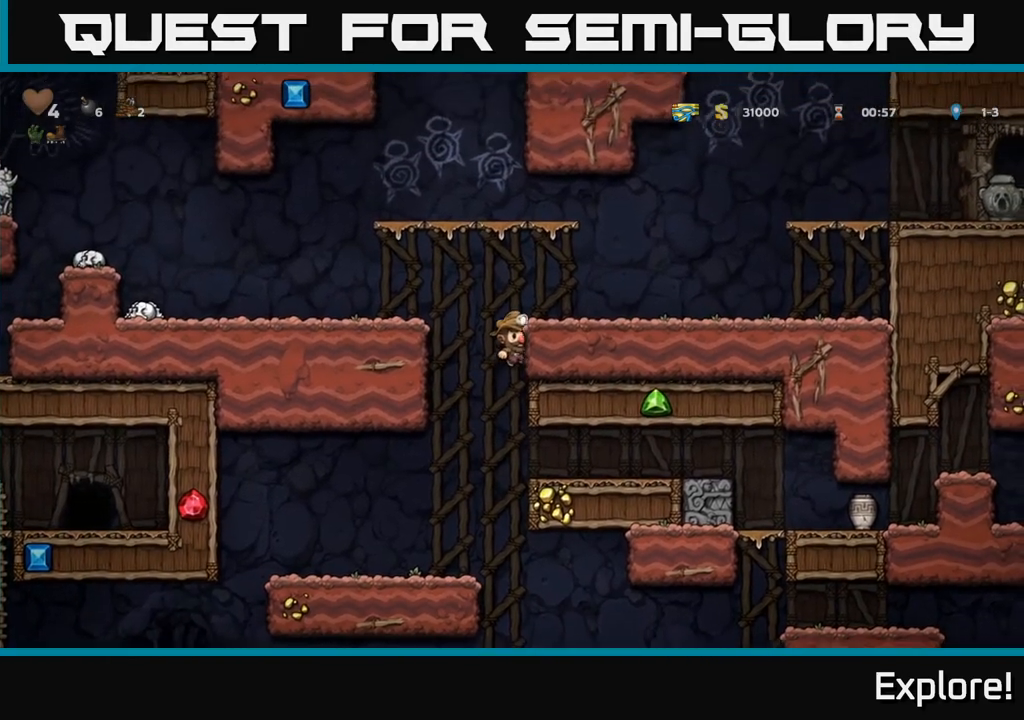
{"buttons": ["DPAD_RIGHT"], "left_stick": "center", "right_stick": "center", "events": [[150, "A", "down"], [267, "A", "up"]]}
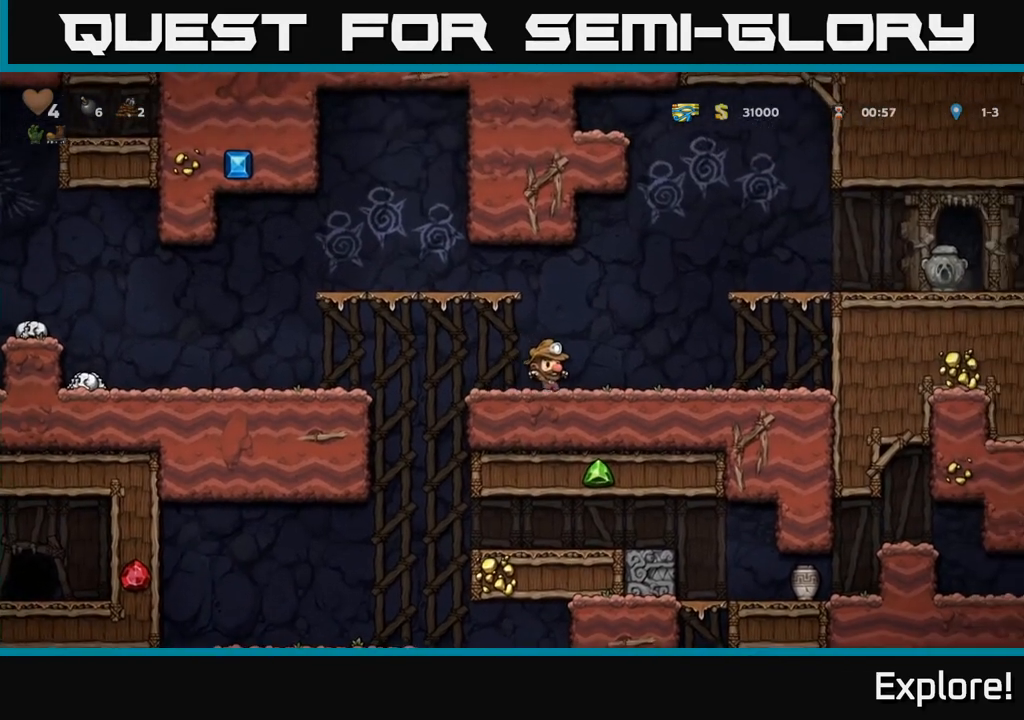
{"buttons": ["DPAD_RIGHT"], "left_stick": "center", "right_stick": "center", "events": [[300, "A", "down"], [467, "A", "up"]]}
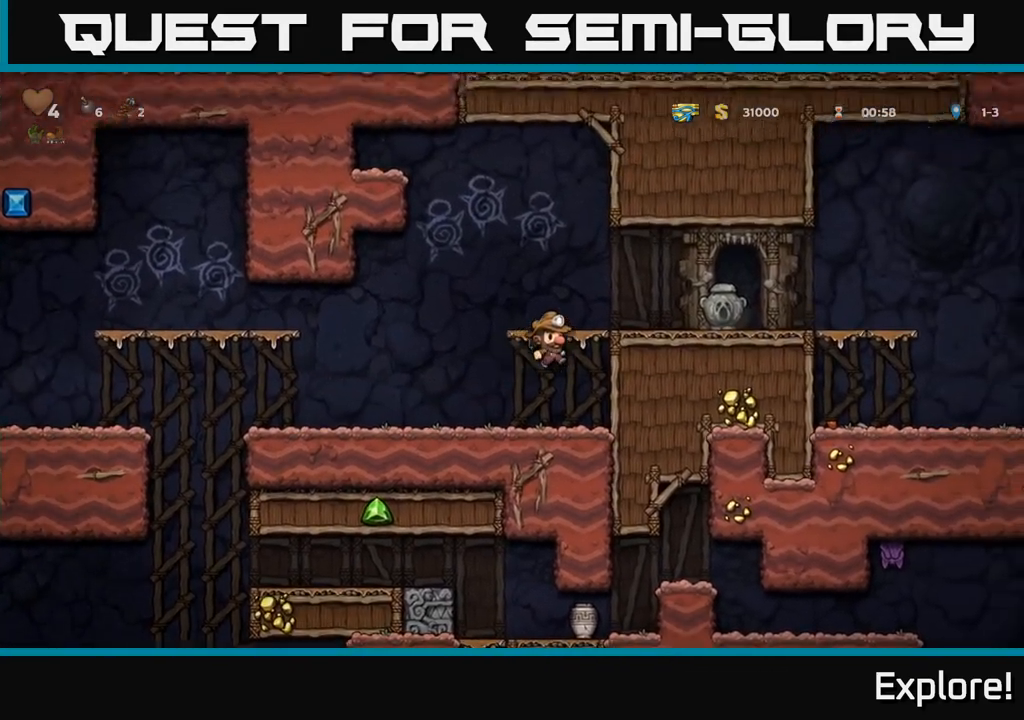
{"buttons": ["DPAD_RIGHT"], "left_stick": "center", "right_stick": "center", "events": [[133, "A", "down"], [267, "A", "up"]]}
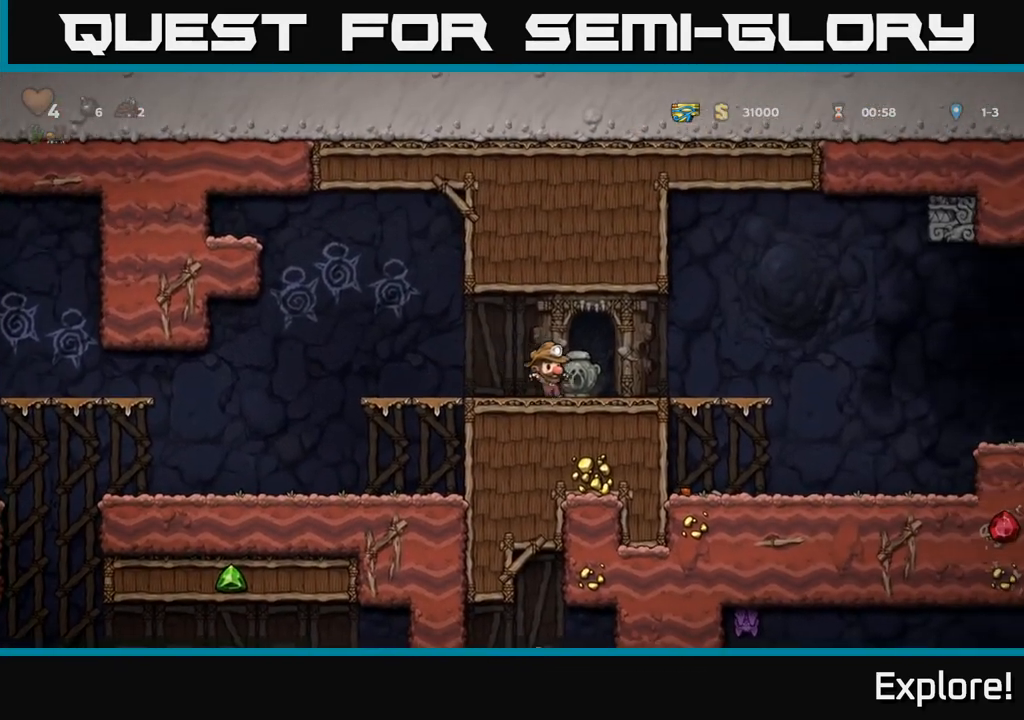
{"buttons": ["DPAD_LEFT"], "left_stick": "center", "right_stick": "center", "events": [[350, "DPAD_RIGHT", "up"], [467, "DPAD_LEFT", "down"]]}
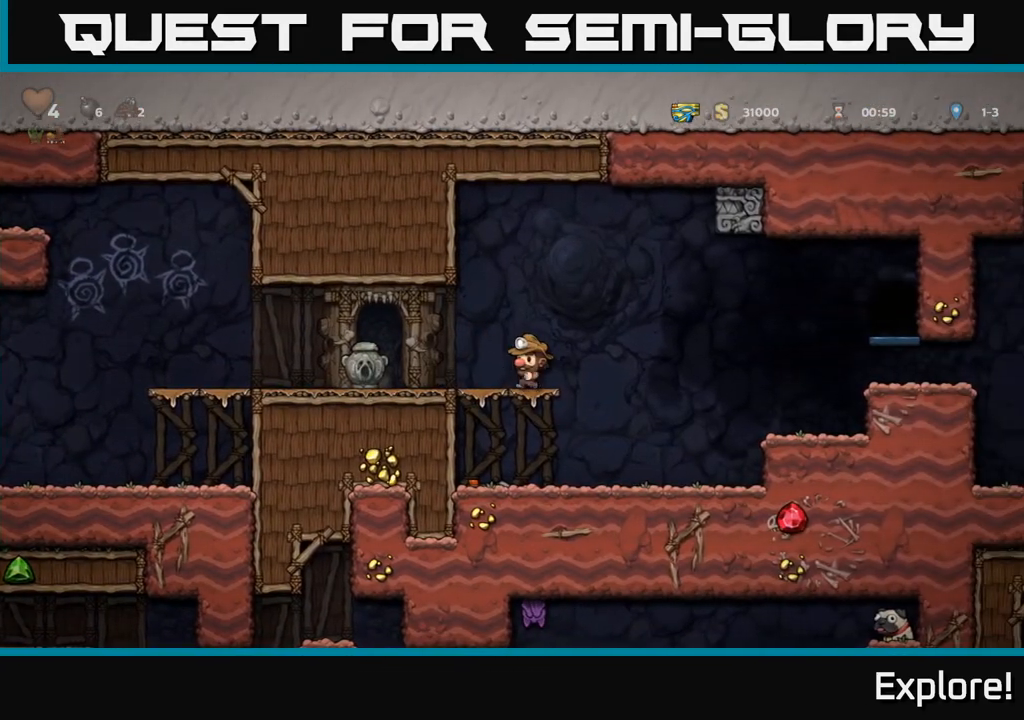
{"buttons": ["X", "DPAD_DOWN"], "left_stick": "center", "right_stick": "center", "events": [[300, "DPAD_LEFT", "up"], [367, "DPAD_DOWN", "down"], [467, "X", "down"]]}
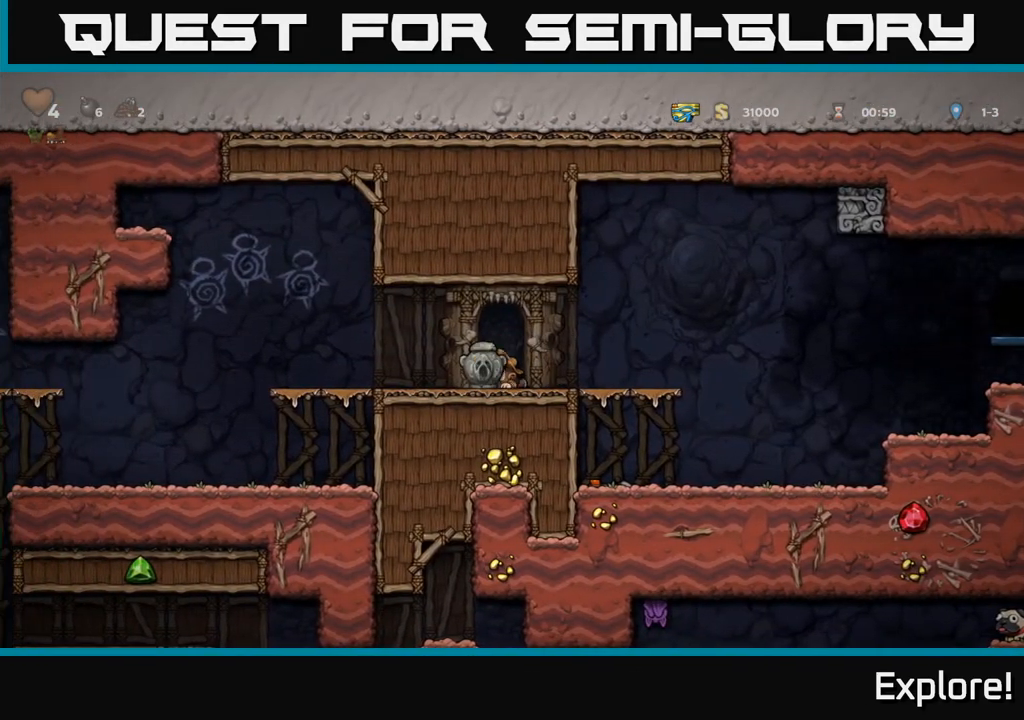
{"buttons": ["A", "DPAD_LEFT"], "left_stick": "center", "right_stick": "center", "events": [[83, "X", "up"], [100, "DPAD_DOWN", "up"], [100, "DPAD_LEFT", "down"], [417, "A", "down"]]}
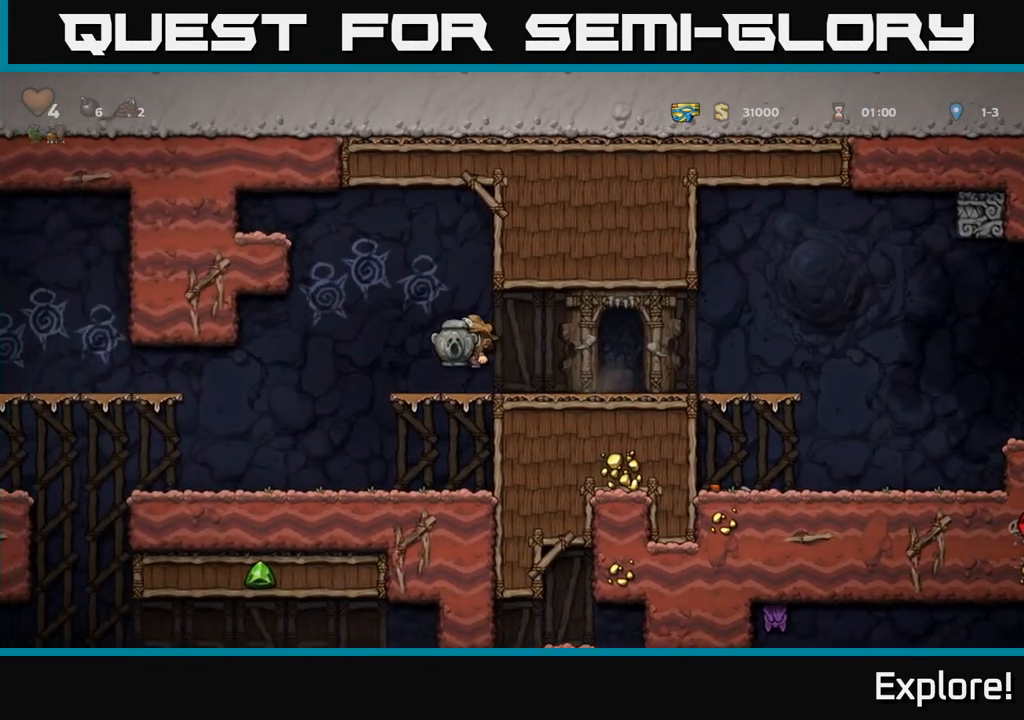
{"buttons": ["DPAD_LEFT"], "left_stick": "center", "right_stick": "center", "events": [[17, "A", "up"]]}
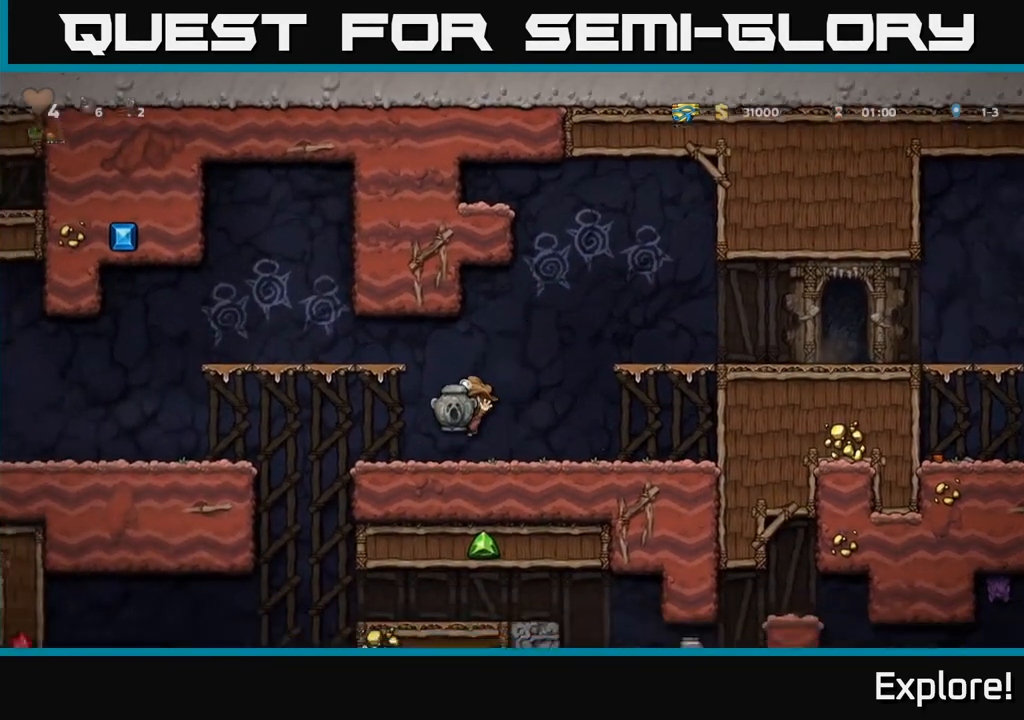
{"buttons": [], "left_stick": "center", "right_stick": "center", "events": [[267, "DPAD_LEFT", "up"]]}
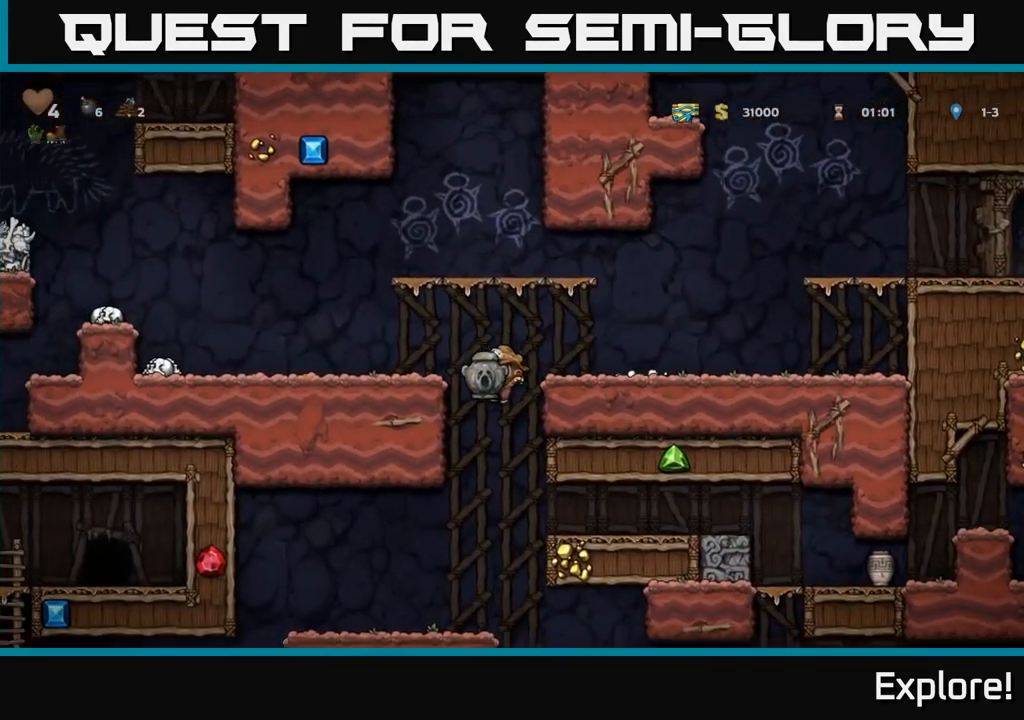
{"buttons": [], "left_stick": "center", "right_stick": "center", "events": [[50, "DPAD_LEFT", "down"], [267, "DPAD_DOWN", "down"], [283, "DPAD_LEFT", "up"], [300, "A", "down"], [400, "A", "up"], [417, "DPAD_DOWN", "up"]]}
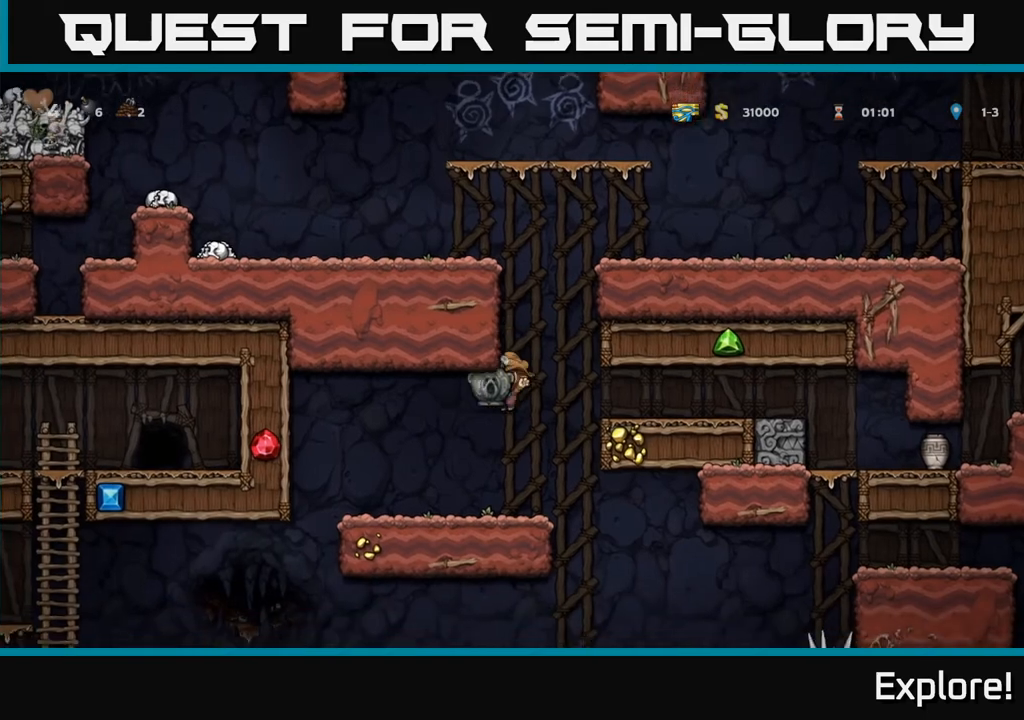
{"buttons": ["DPAD_RIGHT"], "left_stick": "center", "right_stick": "center", "events": [[117, "DPAD_LEFT", "down"], [267, "DPAD_LEFT", "up"], [350, "DPAD_RIGHT", "down"]]}
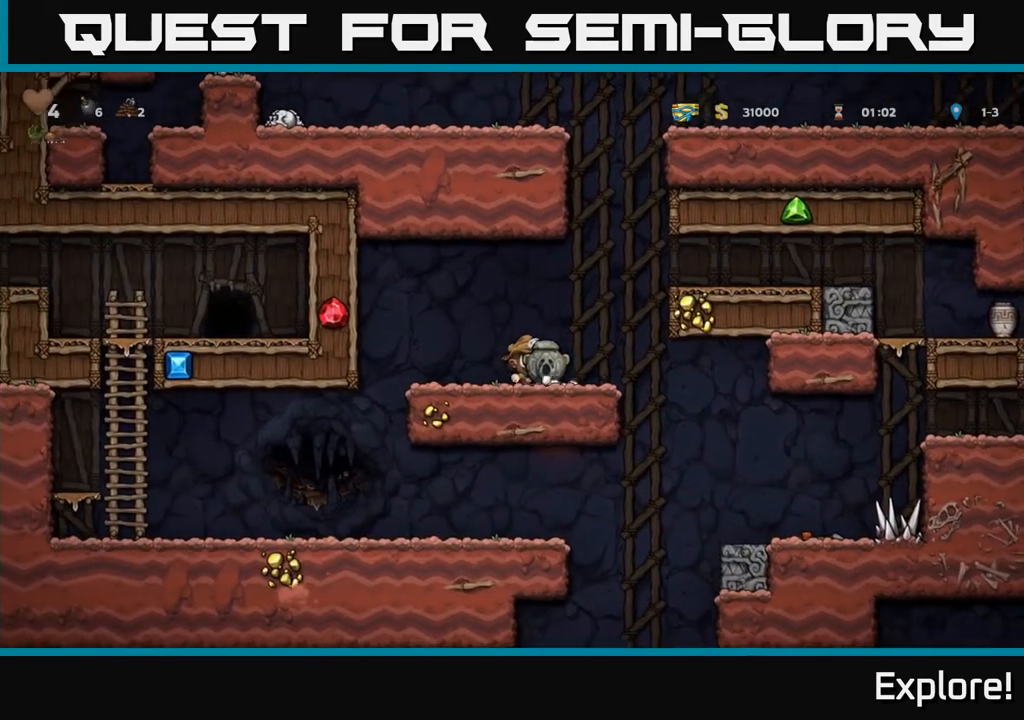
{"buttons": ["DPAD_LEFT"], "left_stick": "center", "right_stick": "center", "events": [[167, "DPAD_RIGHT", "up"], [200, "DPAD_LEFT", "down"]]}
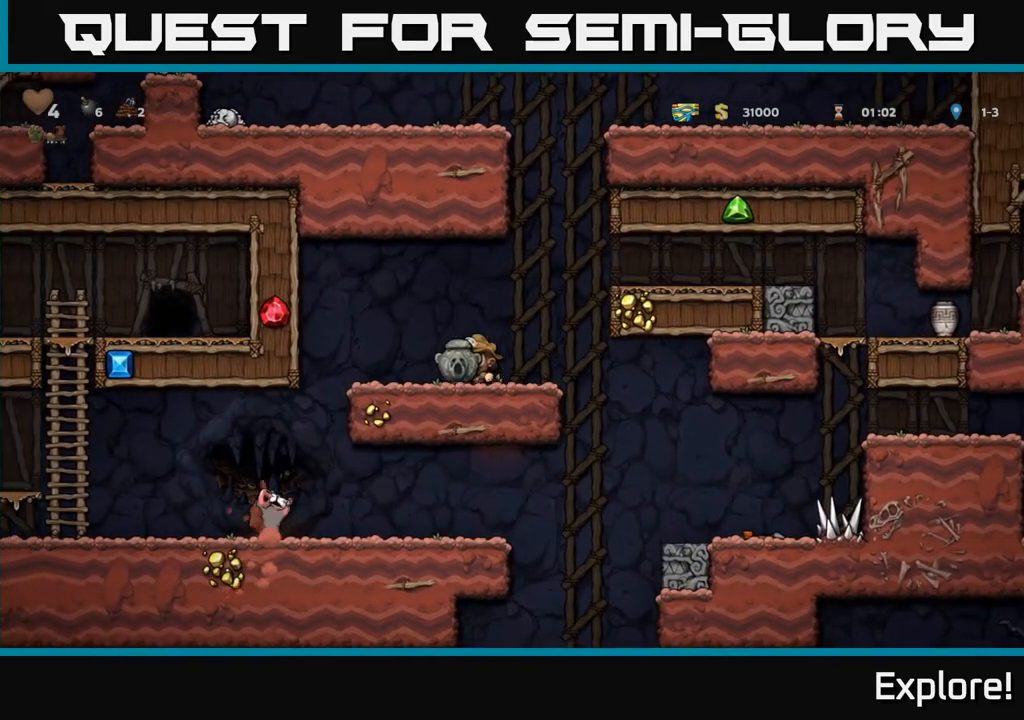
{"buttons": [], "left_stick": "center", "right_stick": "center", "events": [[400, "DPAD_LEFT", "up"]]}
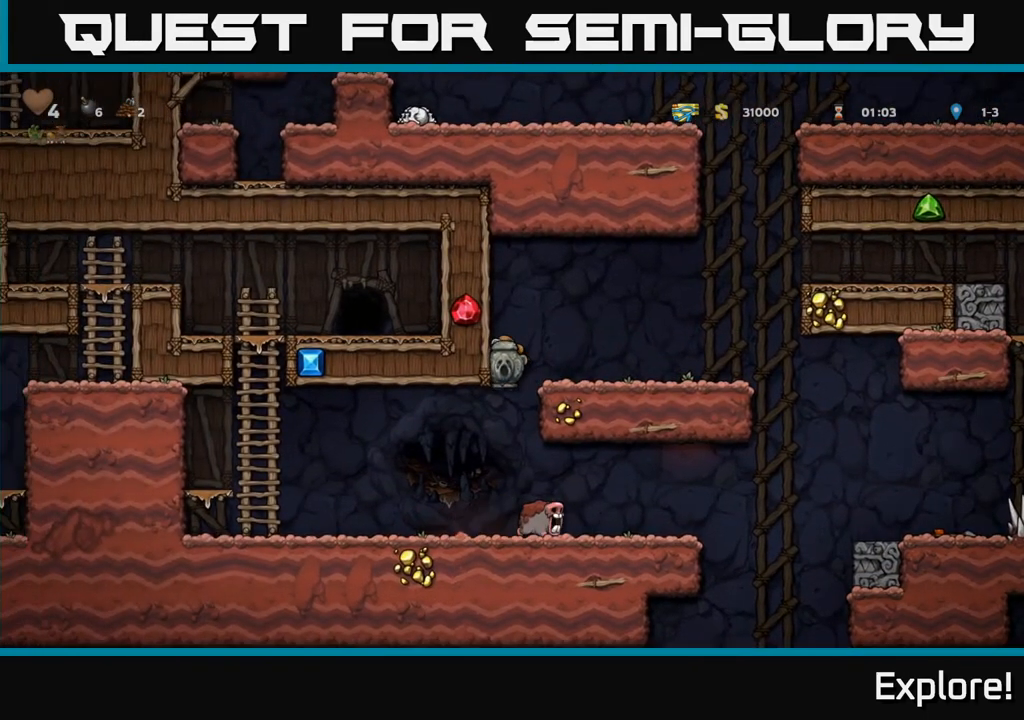
{"buttons": [], "left_stick": "center", "right_stick": "center", "events": []}
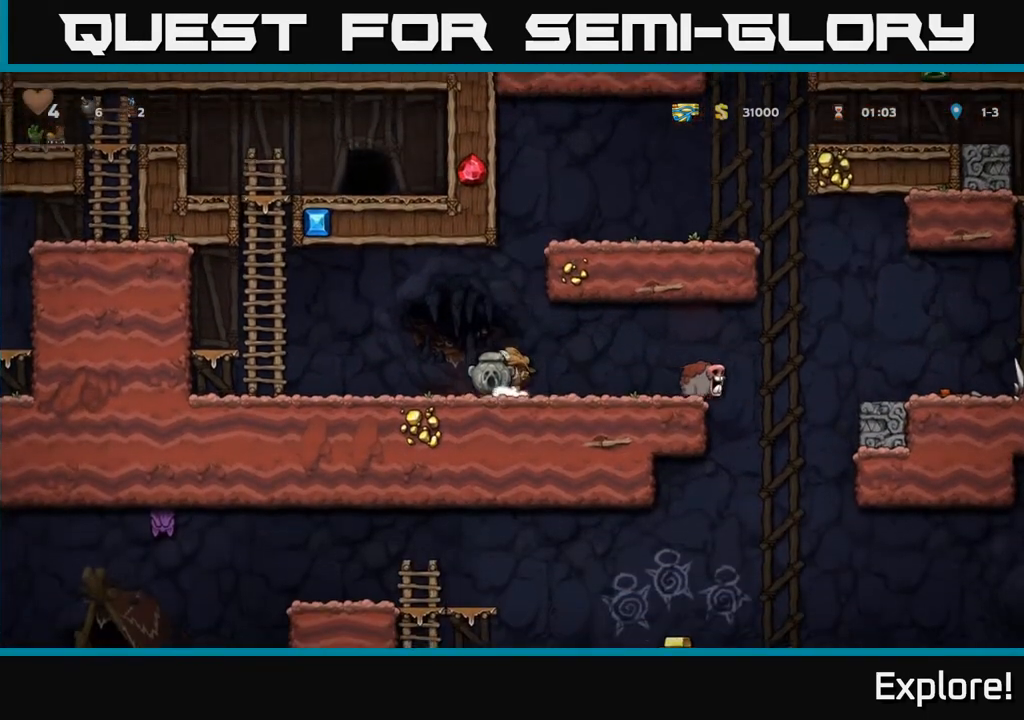
{"buttons": [], "left_stick": "center", "right_stick": "center", "events": [[33, "DPAD_RIGHT", "down"], [200, "DPAD_RIGHT", "up"], [267, "DPAD_LEFT", "down"], [467, "DPAD_LEFT", "up"]]}
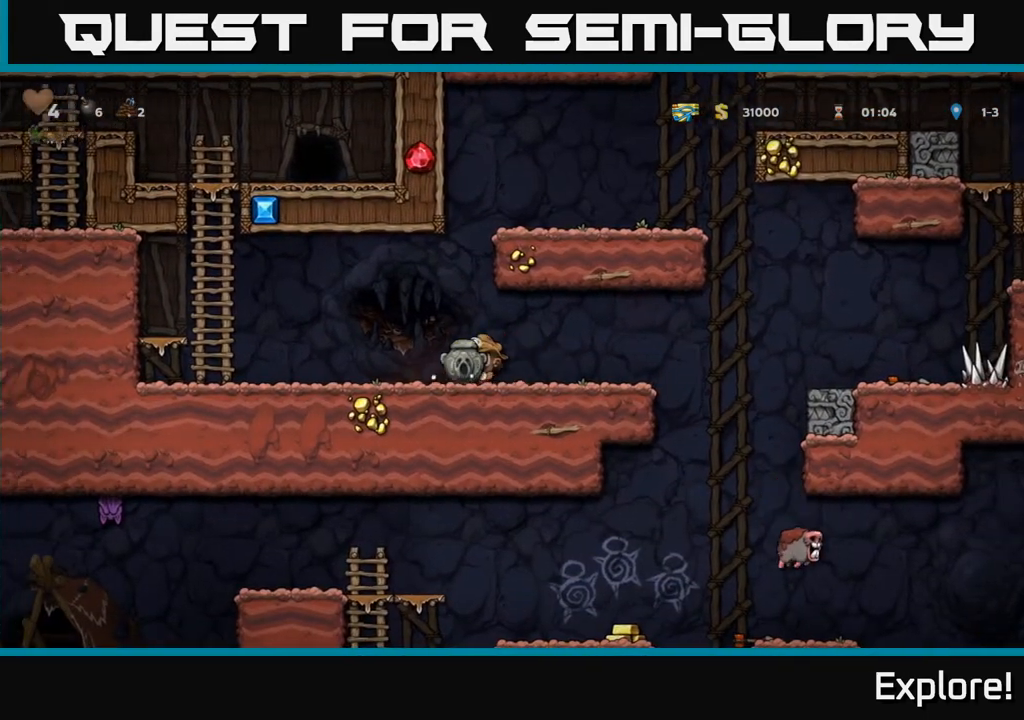
{"buttons": ["DPAD_RIGHT"], "left_stick": "center", "right_stick": "center", "events": [[117, "DPAD_RIGHT", "down"]]}
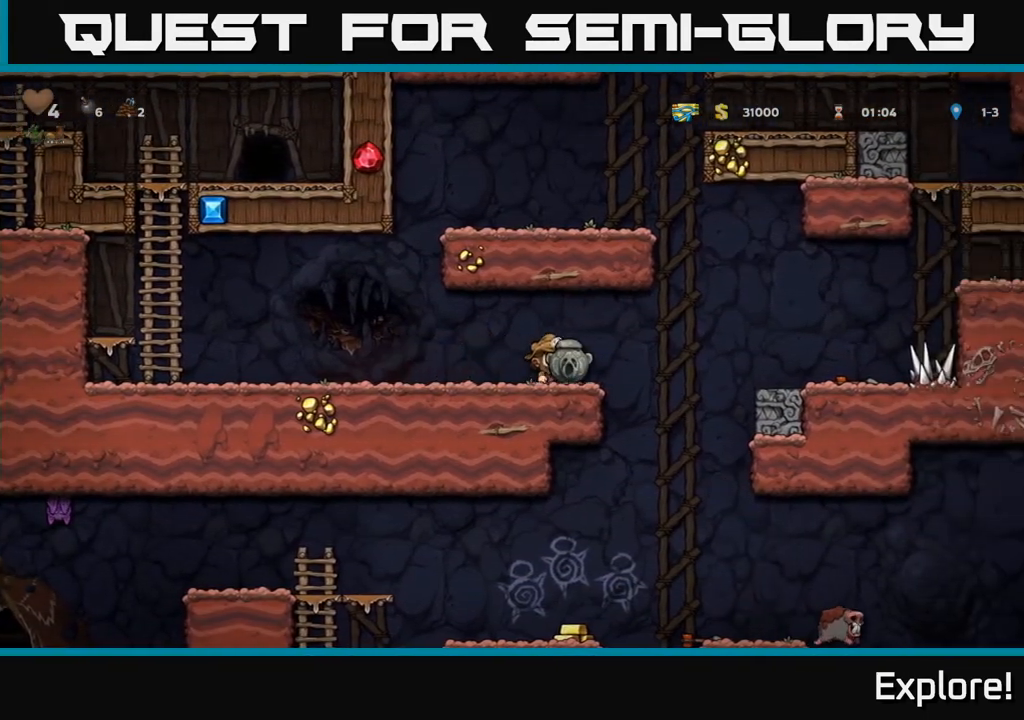
{"buttons": [], "left_stick": "center", "right_stick": "center", "events": [[17, "A", "down"], [183, "A", "up"], [433, "DPAD_RIGHT", "up"]]}
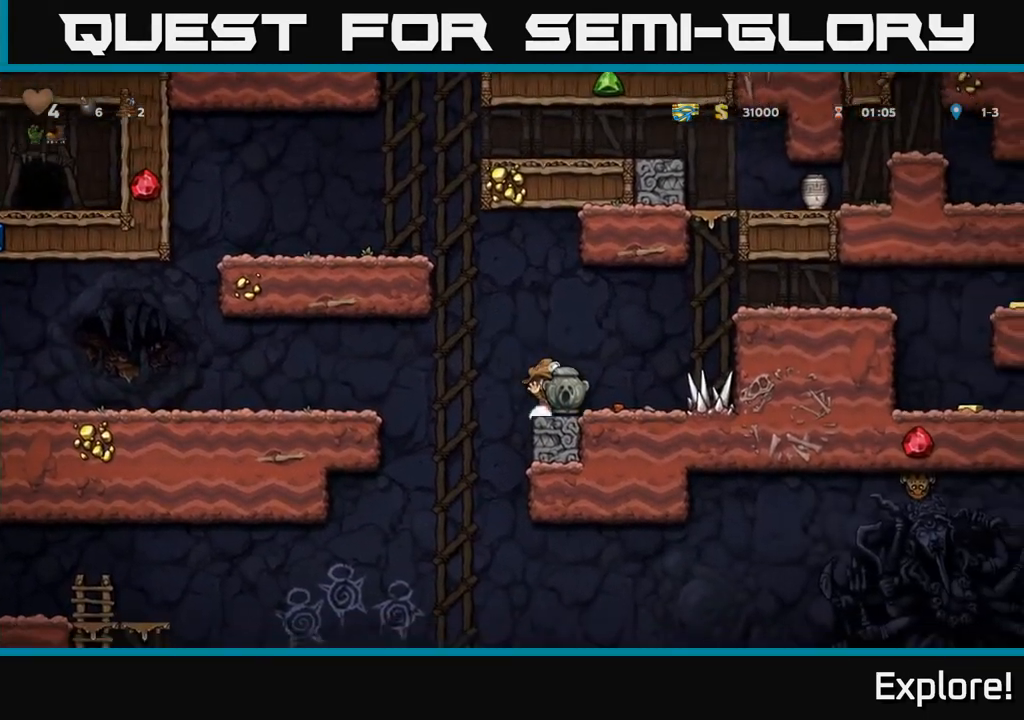
{"buttons": ["A", "DPAD_RIGHT"], "left_stick": "center", "right_stick": "center", "events": [[167, "DPAD_RIGHT", "down"], [367, "A", "down"]]}
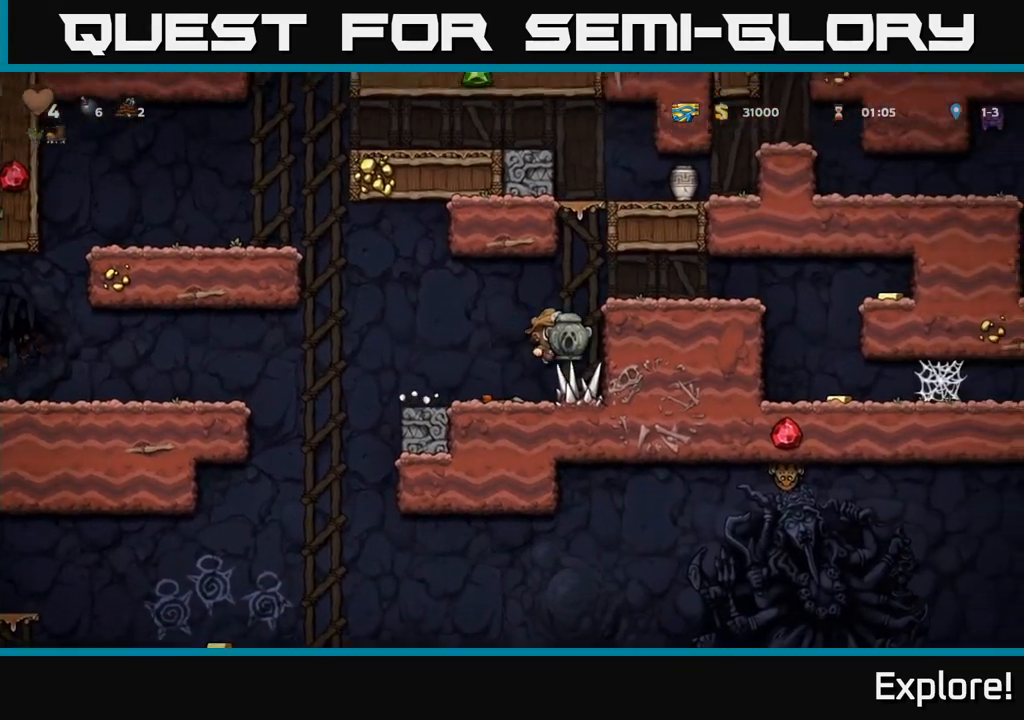
{"buttons": ["DPAD_RIGHT"], "left_stick": "center", "right_stick": "center", "events": [[33, "A", "up"], [200, "A", "down"], [300, "A", "up"]]}